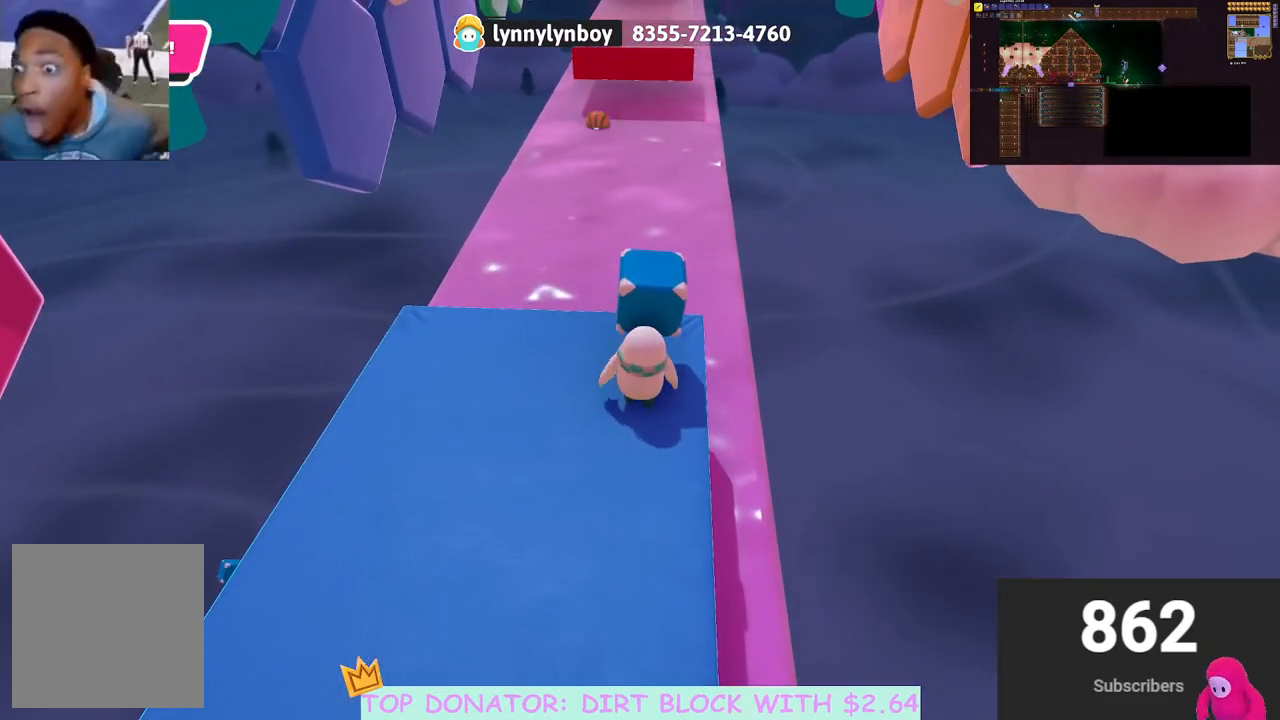
Gameplay with a controller (Xbox layout); each line is a JSON object with the inputs held at the frame after it. "events" lists button and stick changes between this image and that frame as [ms after this image, input, new state], when the widget could be followed in between. Not read: R3.
{"buttons": [], "left_stick": "right", "right_stick": "down", "events": [[17, "left_stick", "down"], [417, "right_stick", "down"], [467, "left_stick", "right"]]}
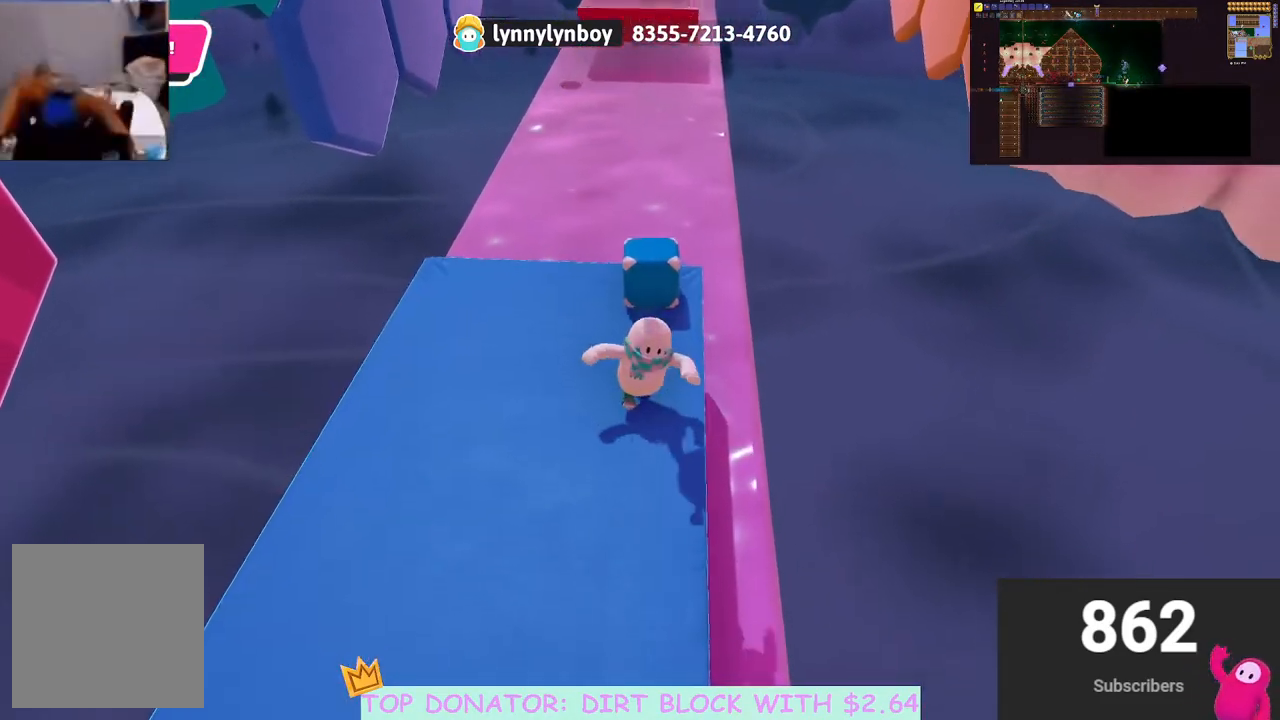
{"buttons": [], "left_stick": "up", "right_stick": "center", "events": [[33, "left_stick", "up"], [100, "right_stick", "center"]]}
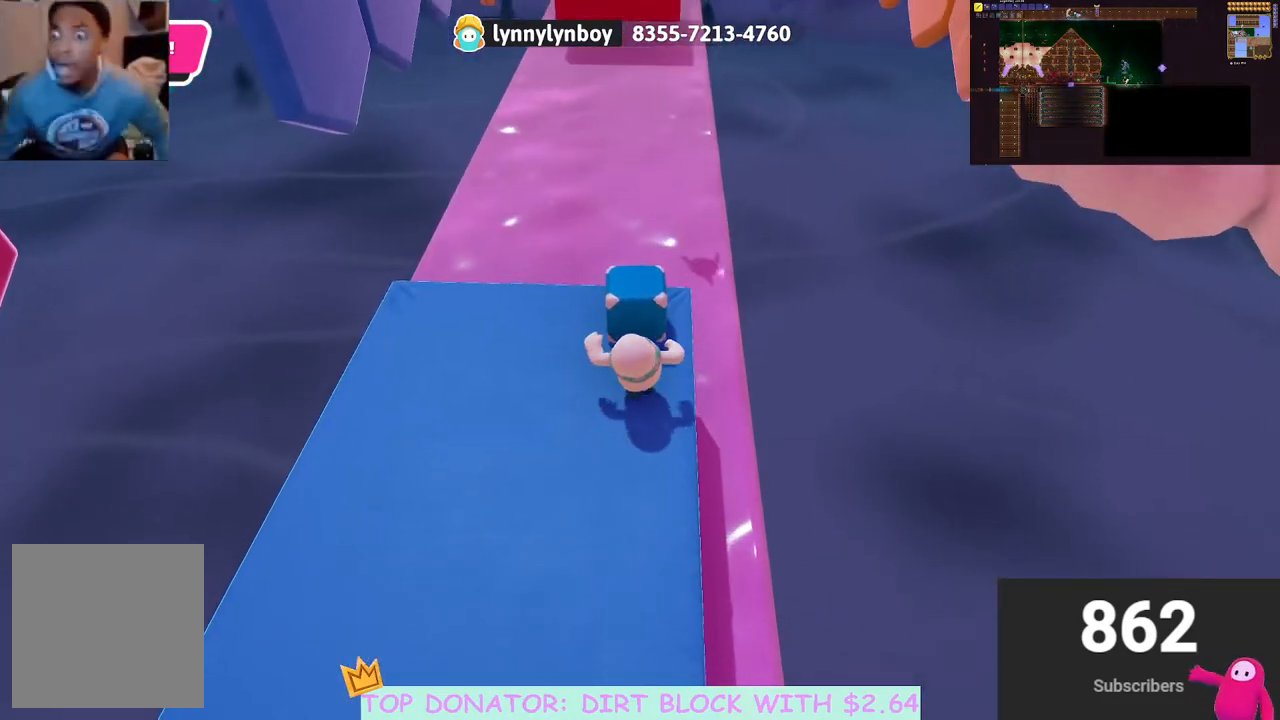
{"buttons": [], "left_stick": "up", "right_stick": "center", "events": [[50, "R2", "down"], [67, "A", "down"], [100, "X", "down"], [433, "A", "up"], [433, "X", "up"], [467, "R2", "up"]]}
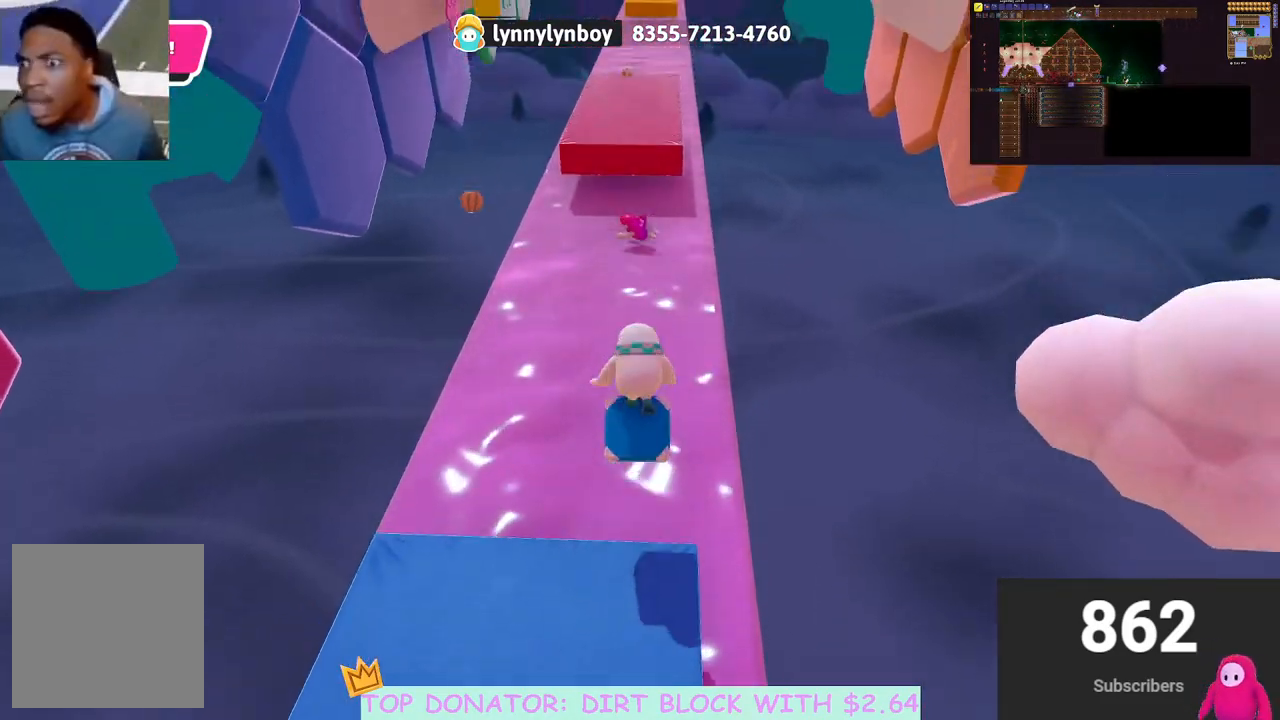
{"buttons": [], "left_stick": "up", "right_stick": "down", "events": [[417, "right_stick", "down"]]}
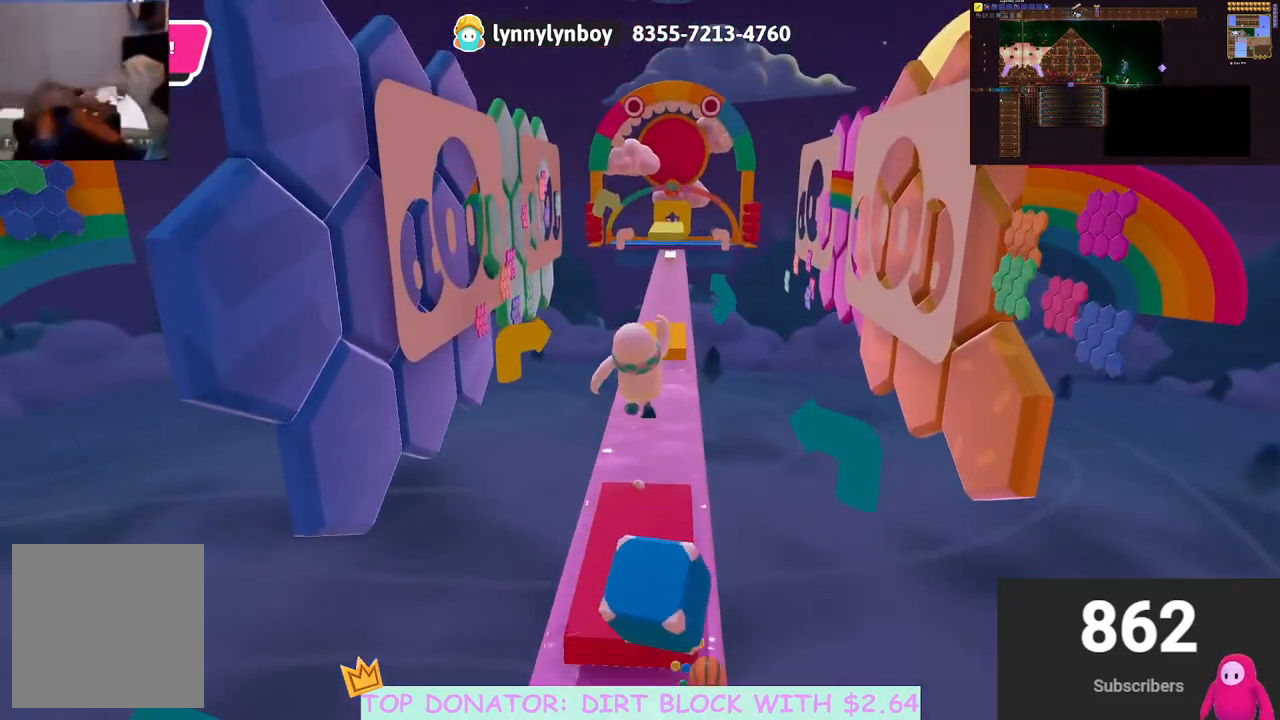
{"buttons": [], "left_stick": "up", "right_stick": "center", "events": [[183, "right_stick", "center"]]}
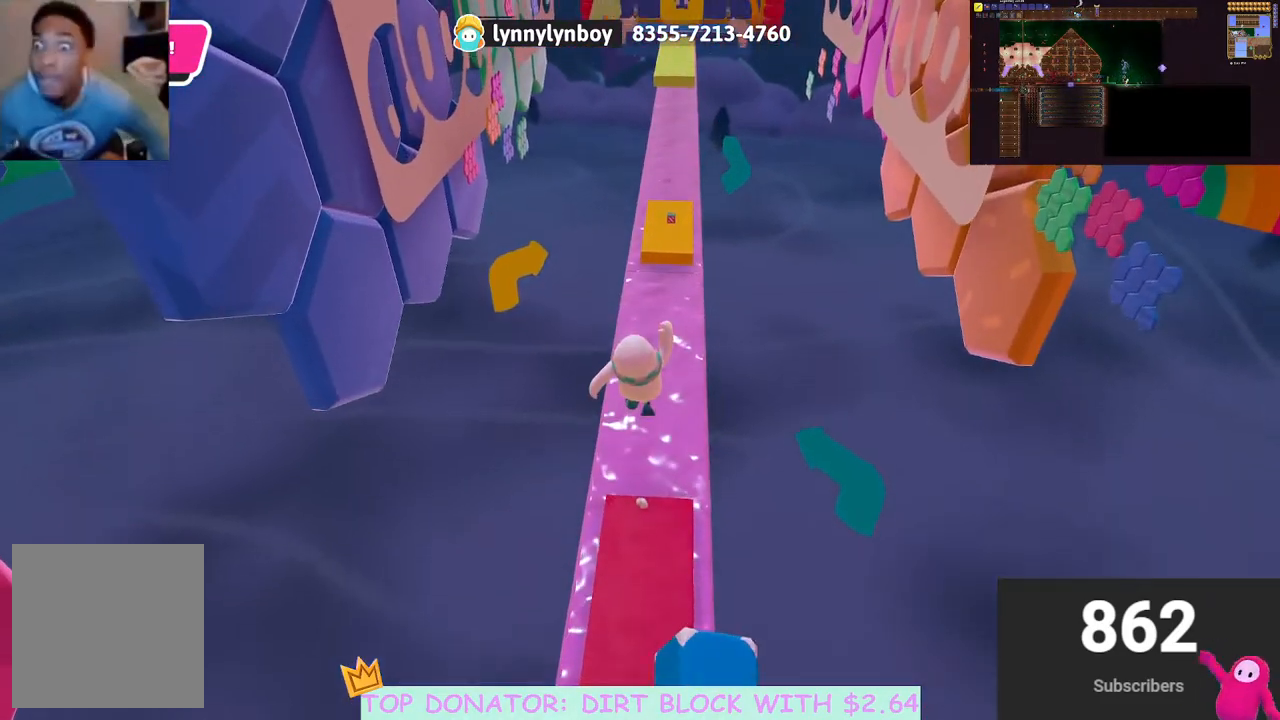
{"buttons": [], "left_stick": "right", "right_stick": "center", "events": [[233, "left_stick", "center"], [433, "left_stick", "right"]]}
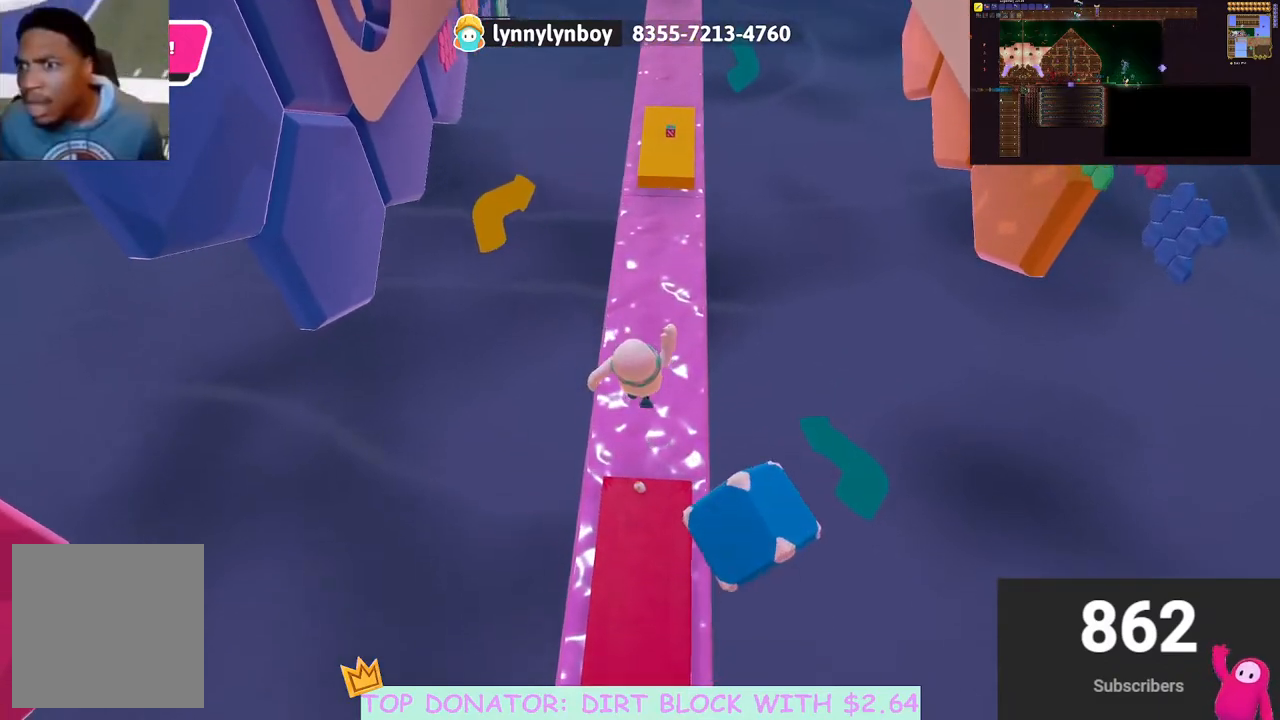
{"buttons": [], "left_stick": "up-left", "right_stick": "center", "events": [[67, "left_stick", "down-right"], [133, "R2", "down"], [183, "right_stick", "up"], [250, "left_stick", "down-left"], [317, "right_stick", "center"], [350, "R2", "up"], [350, "left_stick", "left"], [467, "left_stick", "up-left"]]}
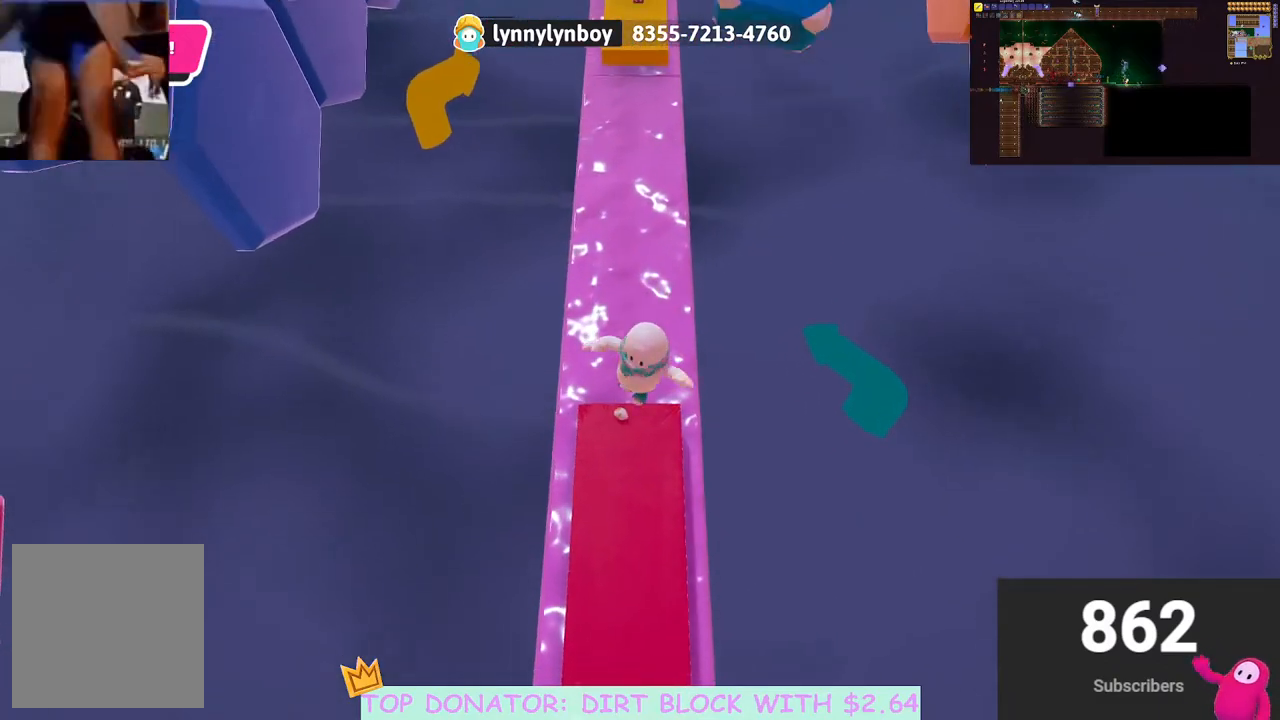
{"buttons": ["X"], "left_stick": "center", "right_stick": "center", "events": [[117, "left_stick", "up"], [367, "left_stick", "center"], [483, "X", "down"]]}
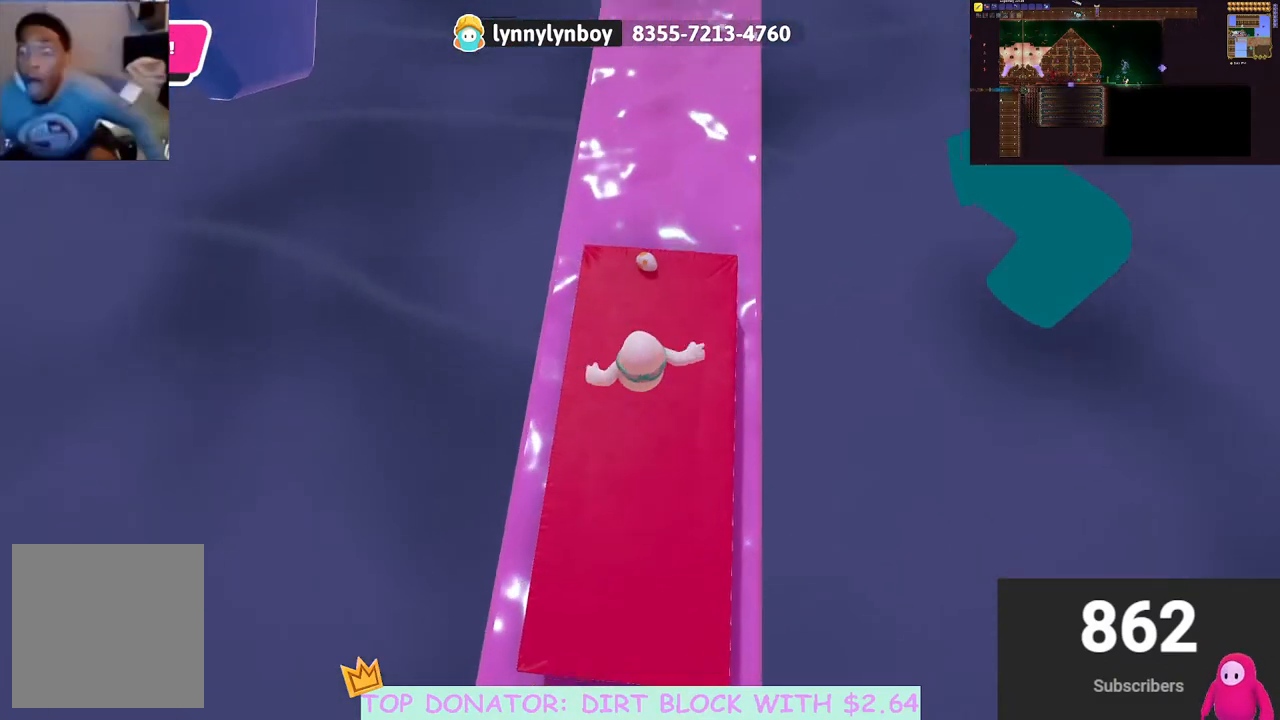
{"buttons": [], "left_stick": "up-right", "right_stick": "up", "events": [[83, "X", "up"], [133, "left_stick", "up"], [317, "left_stick", "up-right"], [500, "right_stick", "up"]]}
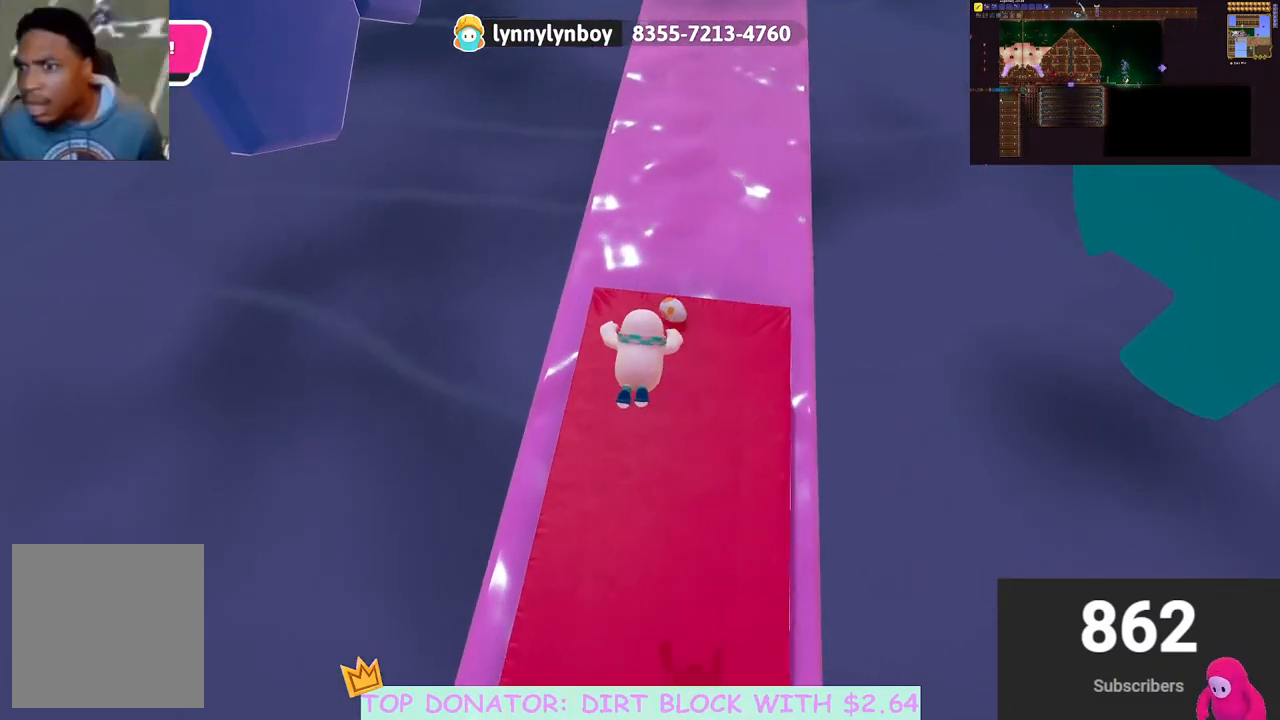
{"buttons": [], "left_stick": "up-right", "right_stick": "center", "events": [[133, "right_stick", "center"]]}
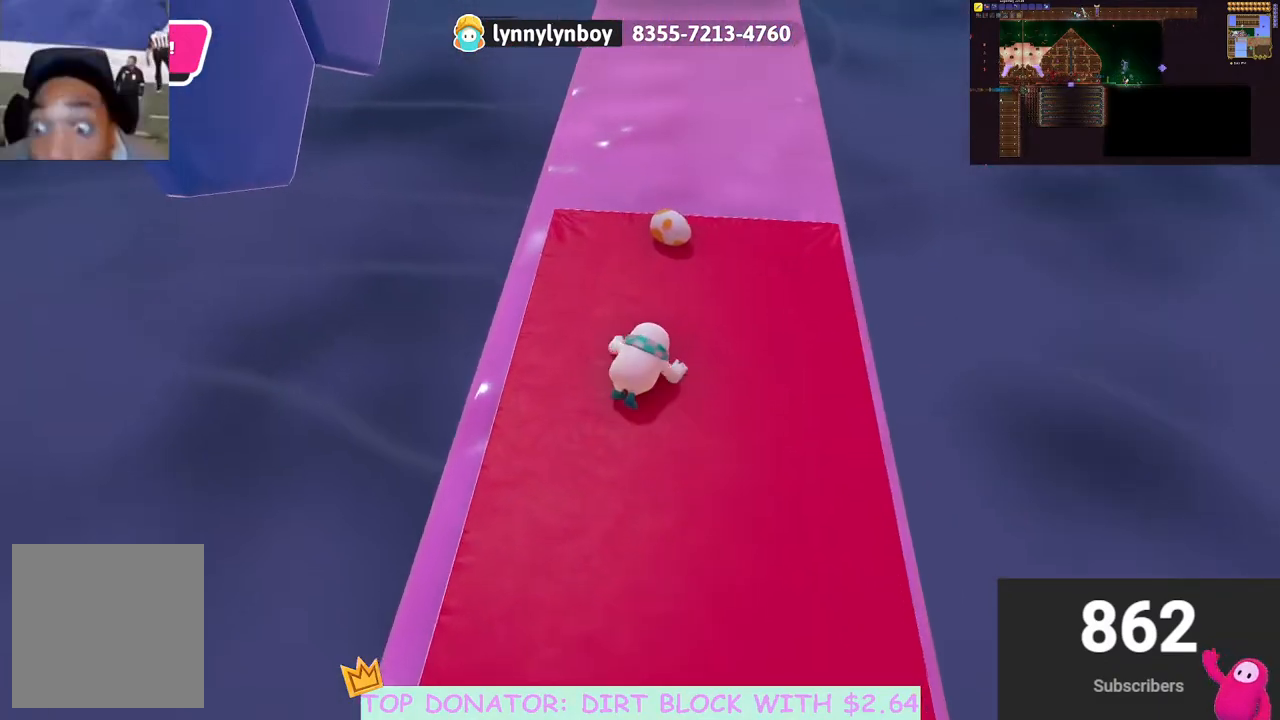
{"buttons": [], "left_stick": "up-right", "right_stick": "center", "events": [[233, "right_stick", "up"], [500, "right_stick", "center"]]}
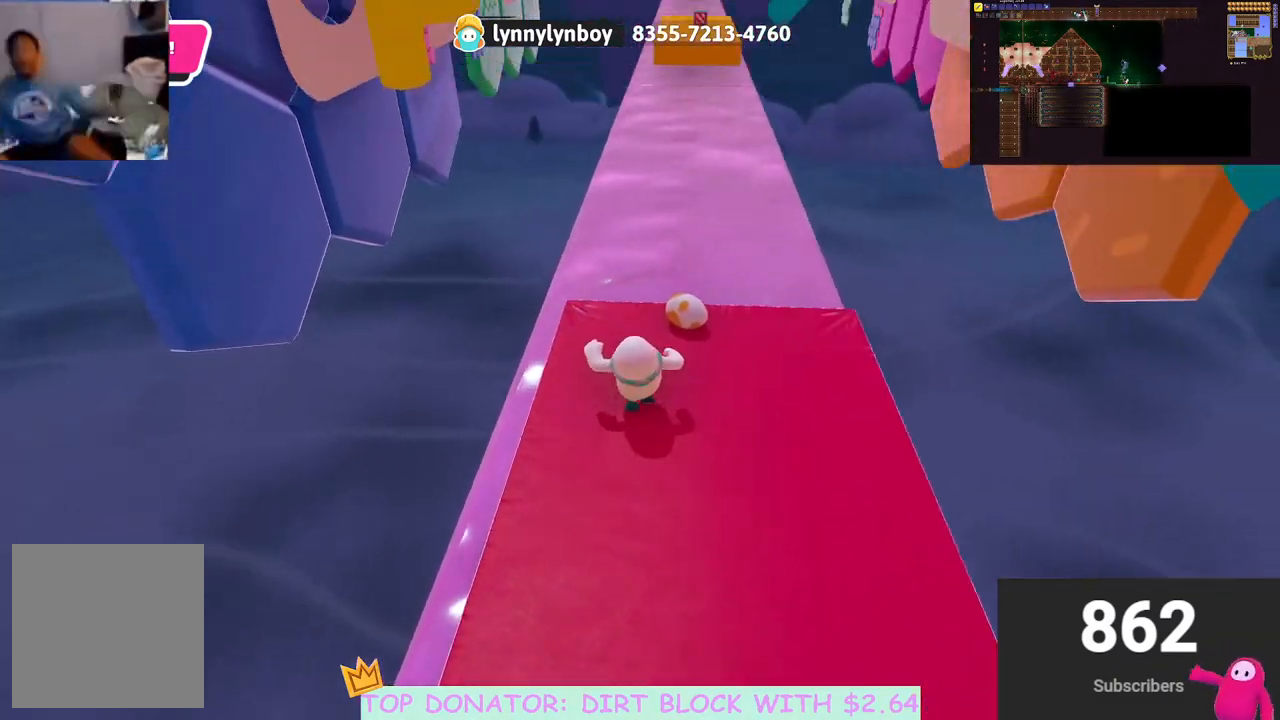
{"buttons": ["R2"], "left_stick": "down", "right_stick": "center", "events": [[67, "R2", "down"], [350, "right_stick", "left"], [400, "left_stick", "down"], [483, "right_stick", "center"]]}
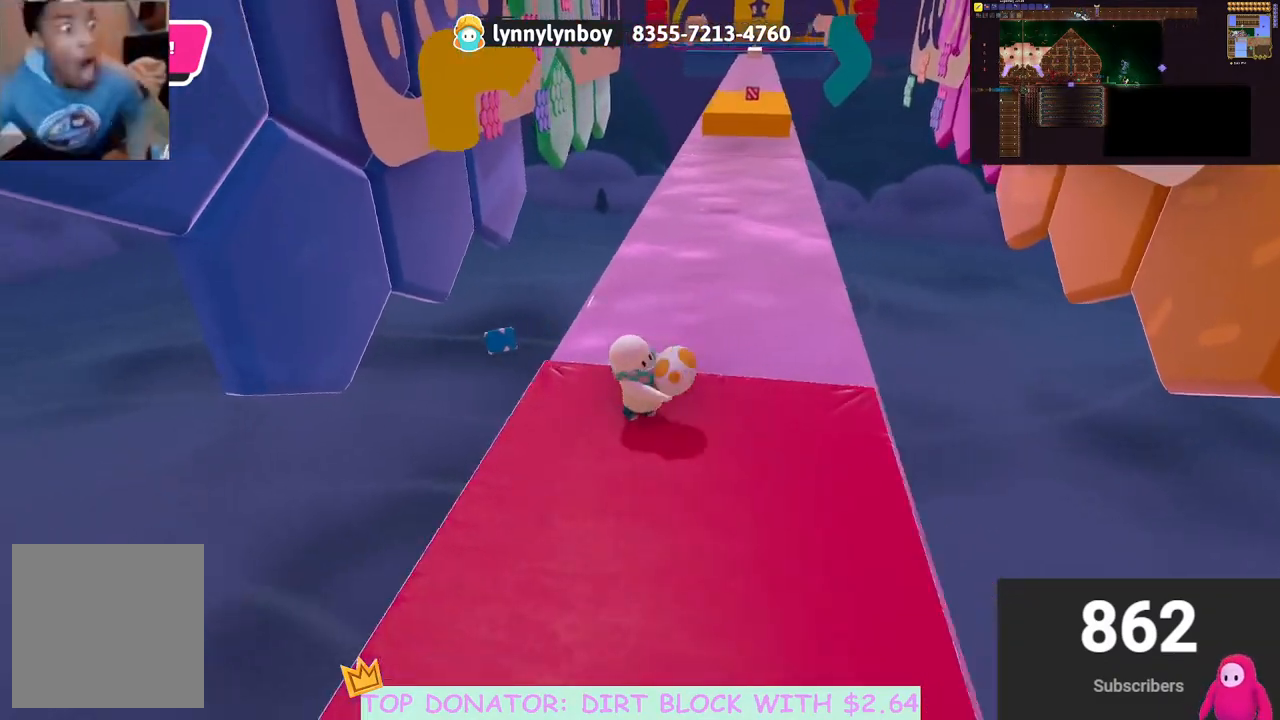
{"buttons": ["R2"], "left_stick": "down", "right_stick": "center", "events": [[150, "right_stick", "right"], [250, "right_stick", "center"]]}
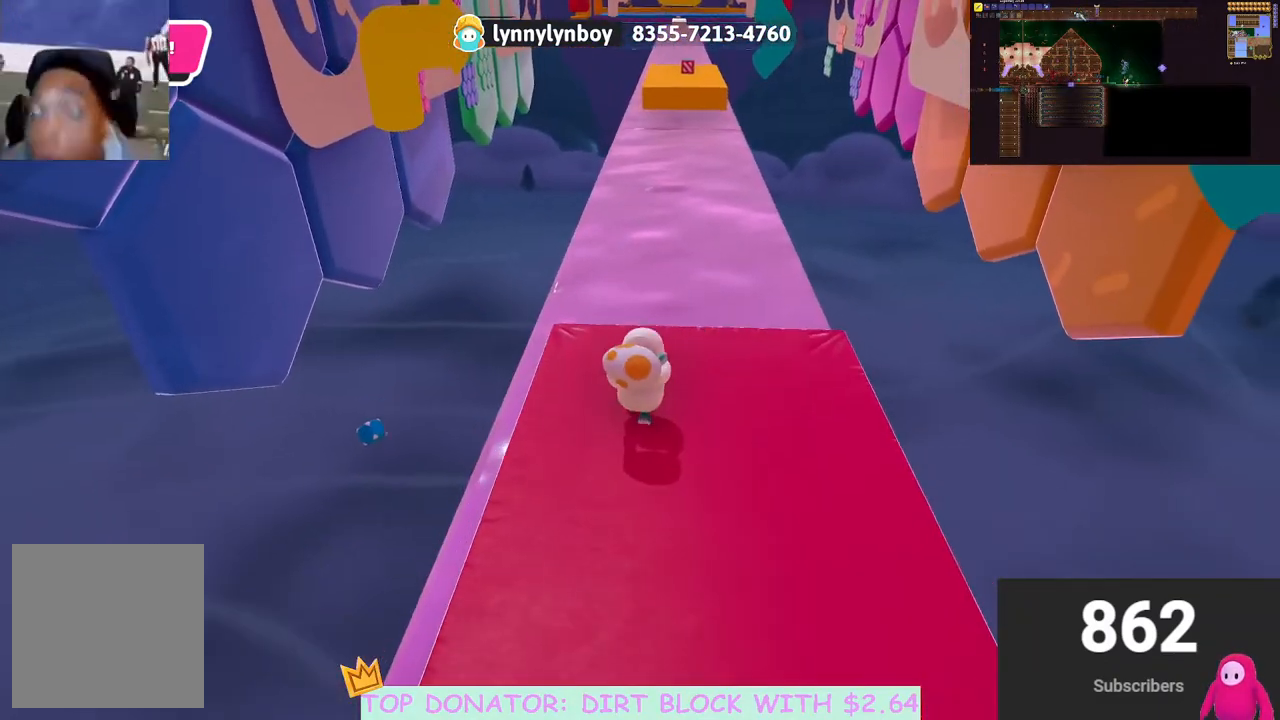
{"buttons": ["R2"], "left_stick": "down", "right_stick": "center", "events": []}
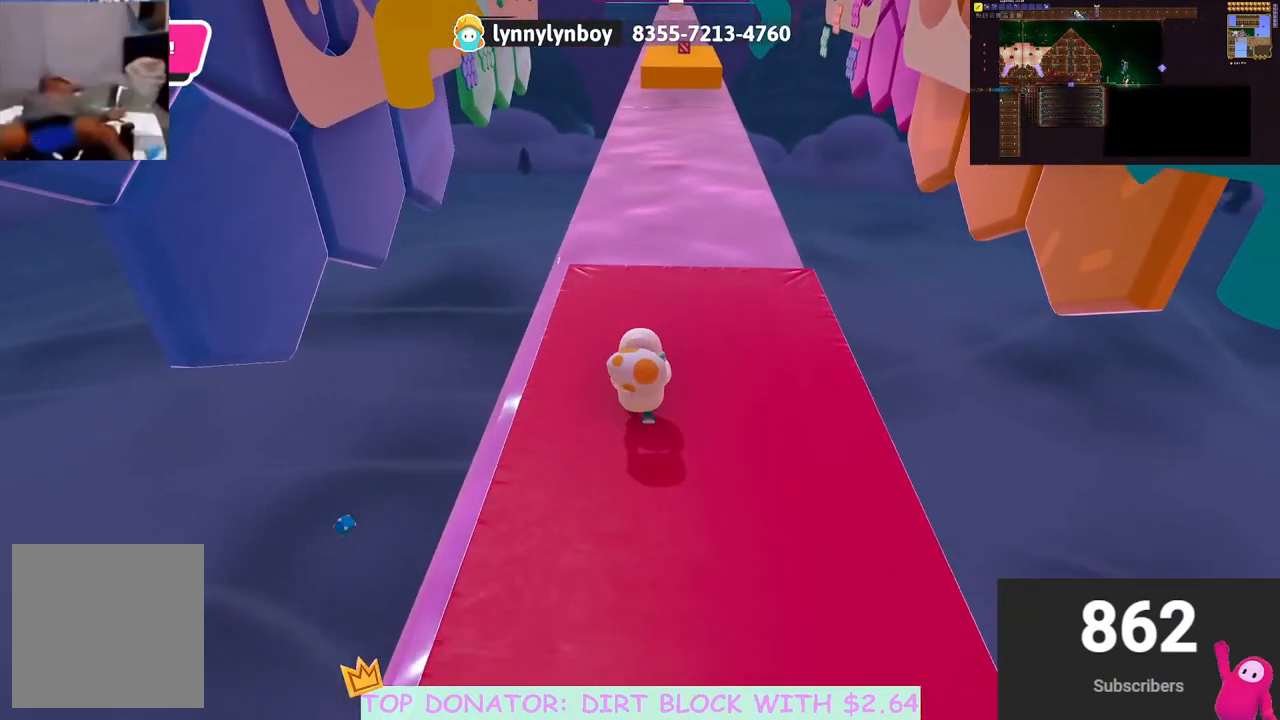
{"buttons": ["R2"], "left_stick": "up-right", "right_stick": "center", "events": [[367, "right_stick", "down"], [500, "left_stick", "up-right"], [500, "right_stick", "center"]]}
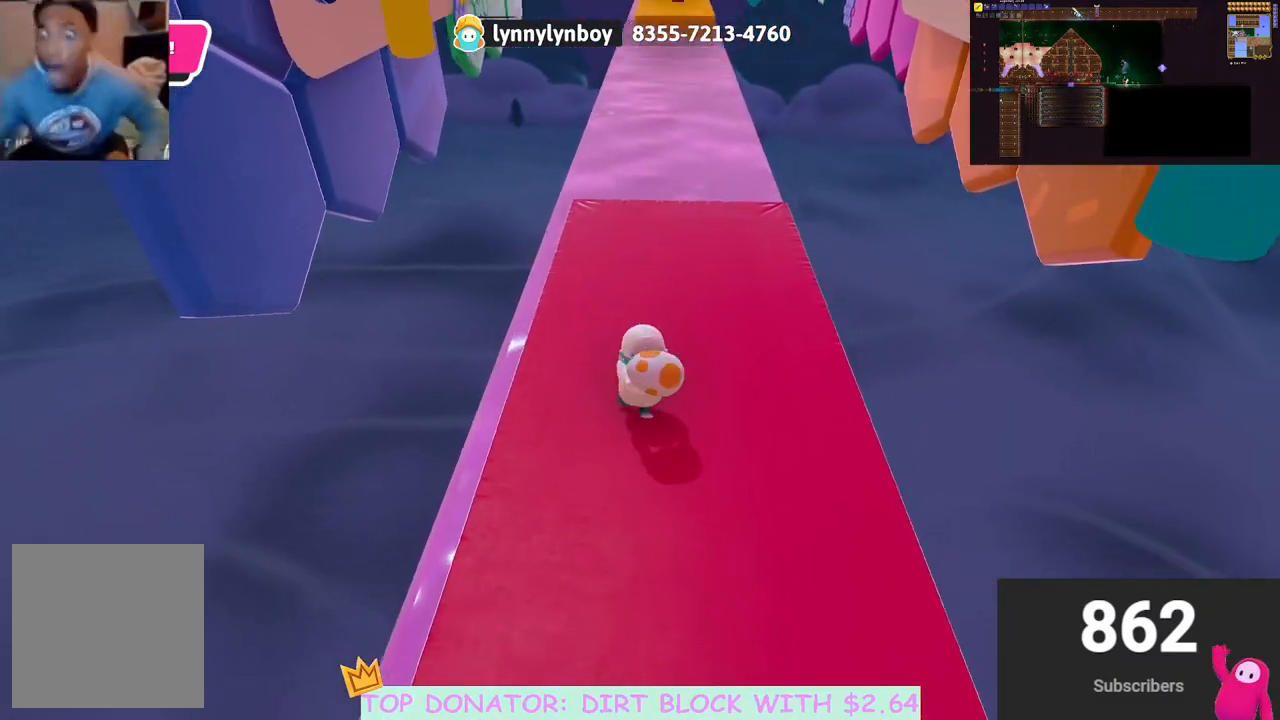
{"buttons": ["R2"], "left_stick": "up", "right_stick": "center", "events": [[117, "left_stick", "up-left"], [267, "left_stick", "center"], [400, "left_stick", "up"]]}
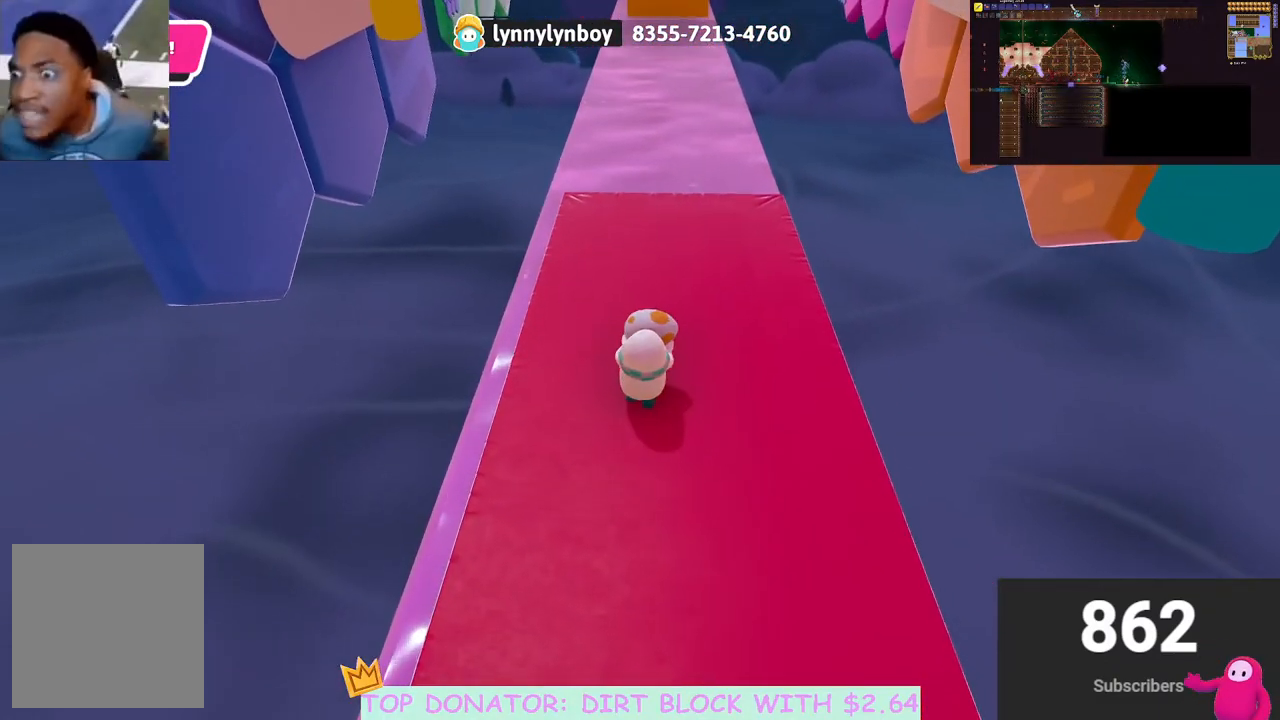
{"buttons": [], "left_stick": "center", "right_stick": "down", "events": [[133, "R2", "up"], [133, "left_stick", "center"], [433, "right_stick", "down"]]}
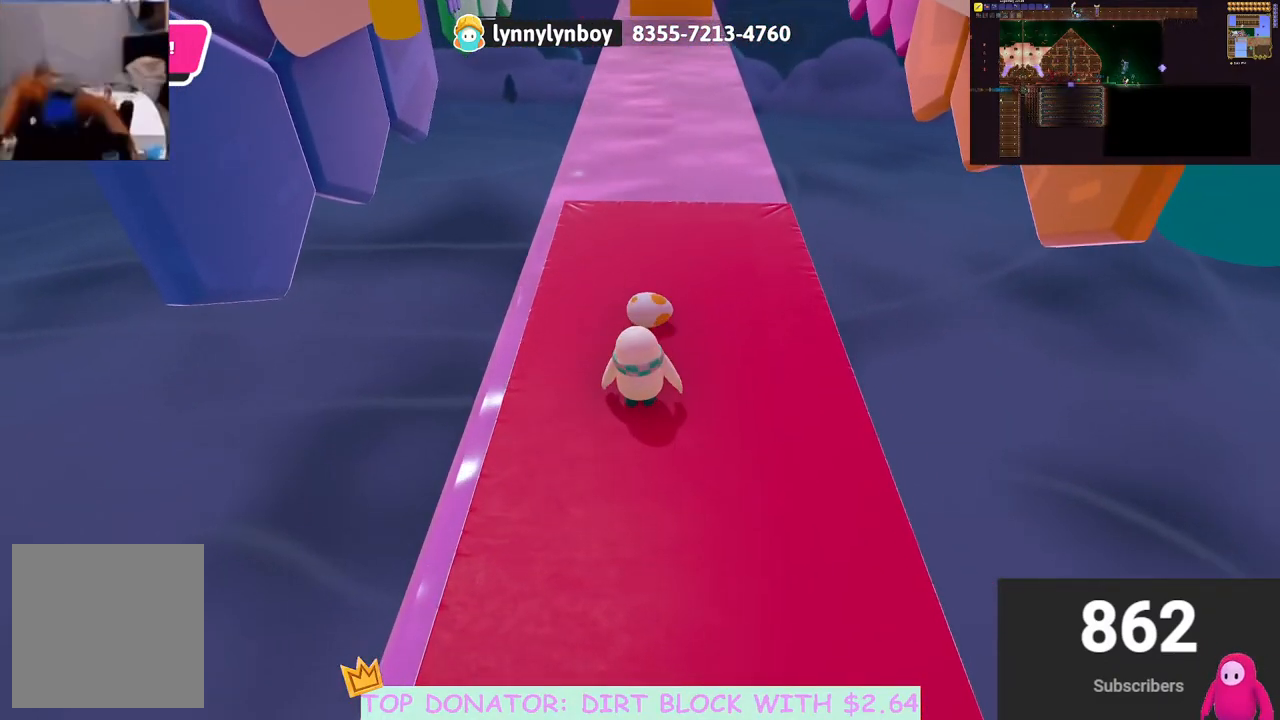
{"buttons": [], "left_stick": "up", "right_stick": "center", "events": [[33, "right_stick", "center"], [233, "left_stick", "up-right"], [333, "left_stick", "up"]]}
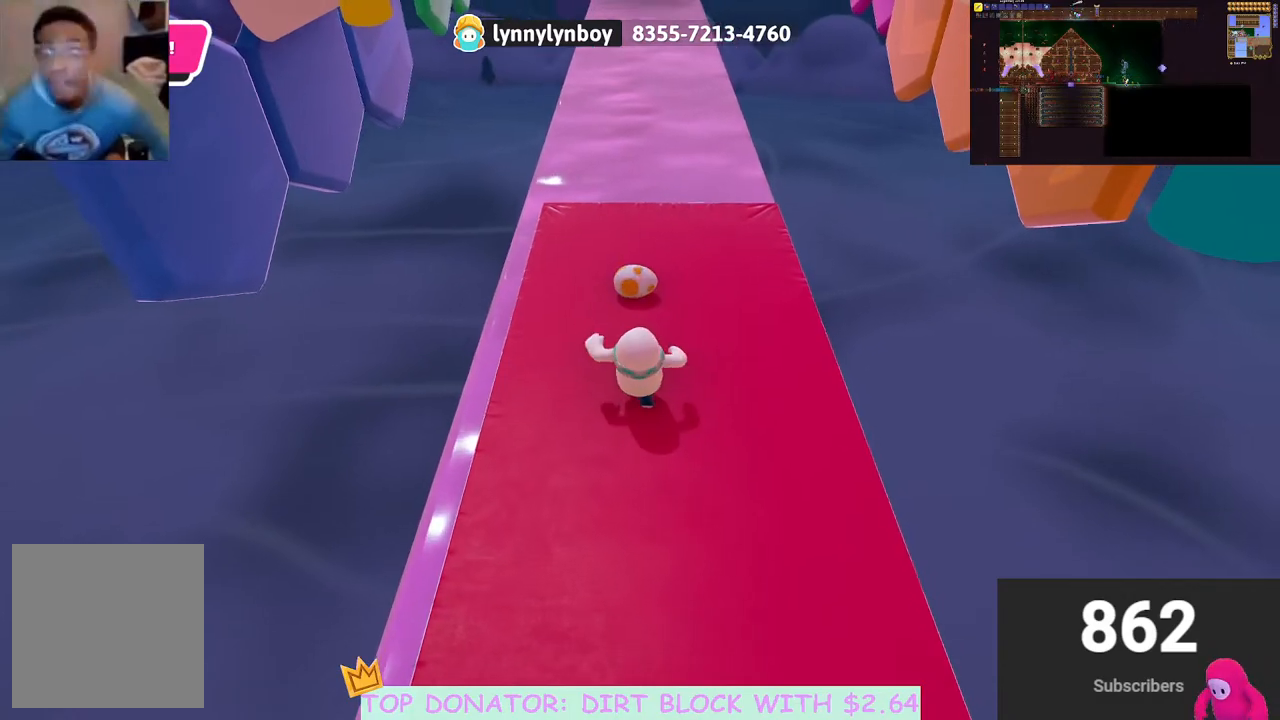
{"buttons": [], "left_stick": "up", "right_stick": "center", "events": []}
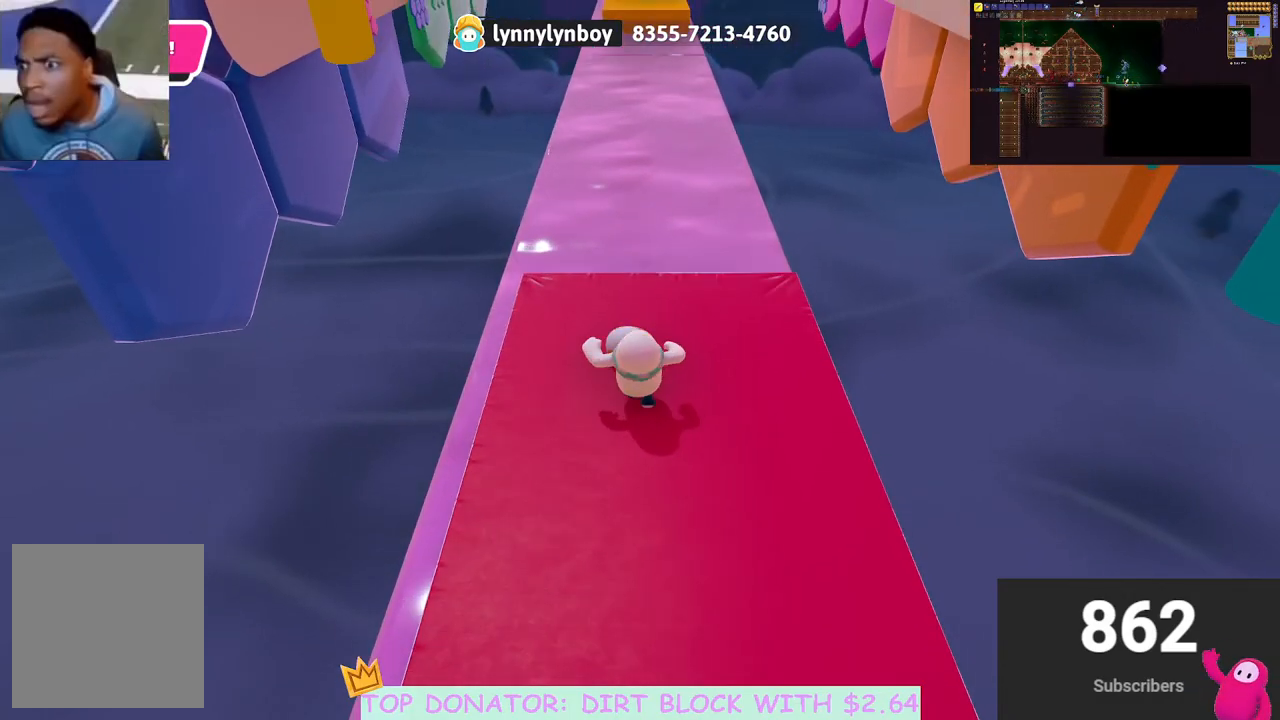
{"buttons": ["R2"], "left_stick": "up", "right_stick": "center", "events": [[33, "R2", "down"], [83, "A", "down"], [100, "X", "down"], [483, "X", "up"], [500, "A", "up"]]}
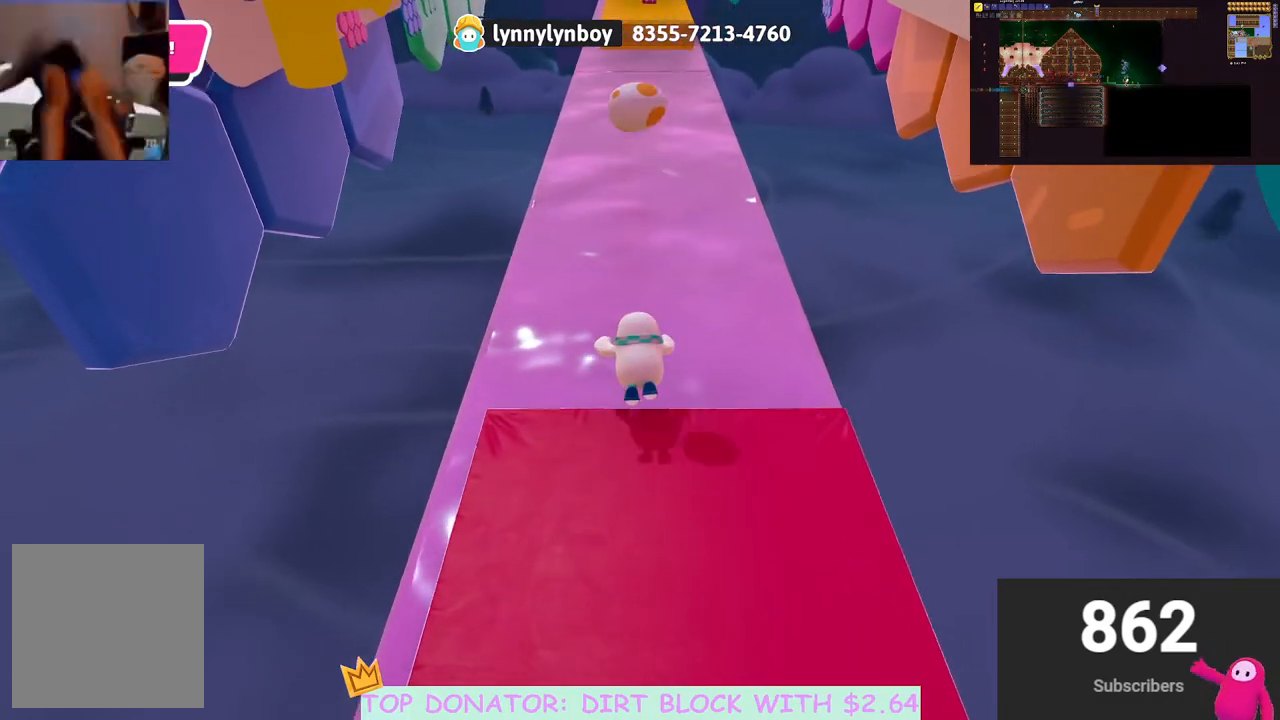
{"buttons": [], "left_stick": "down", "right_stick": "center", "events": [[33, "R2", "up"], [33, "left_stick", "down"]]}
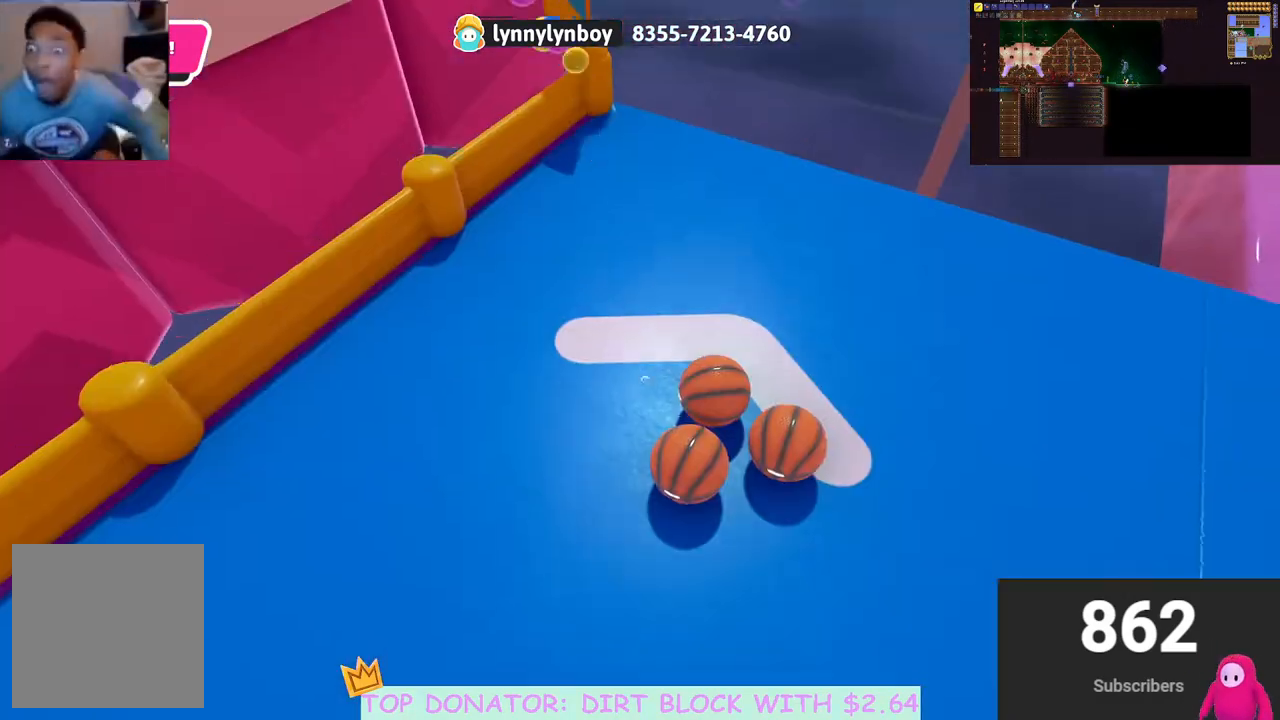
{"buttons": [], "left_stick": "right", "right_stick": "center", "events": [[50, "left_stick", "center"], [117, "right_stick", "up-right"], [167, "left_stick", "down-right"], [317, "right_stick", "right"], [367, "left_stick", "right"], [500, "right_stick", "center"]]}
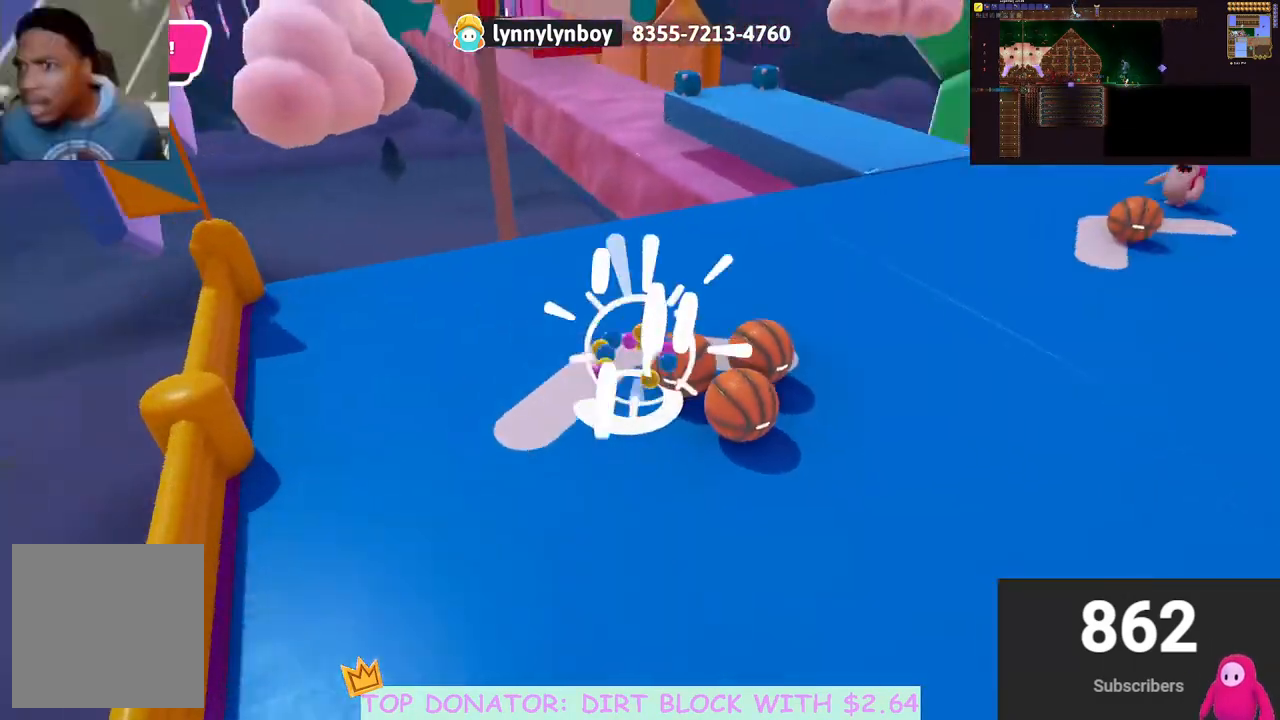
{"buttons": ["A", "X", "R2"], "left_stick": "up-right", "right_stick": "center", "events": [[67, "left_stick", "up-right"], [217, "R2", "down"], [250, "A", "down"], [283, "X", "down"]]}
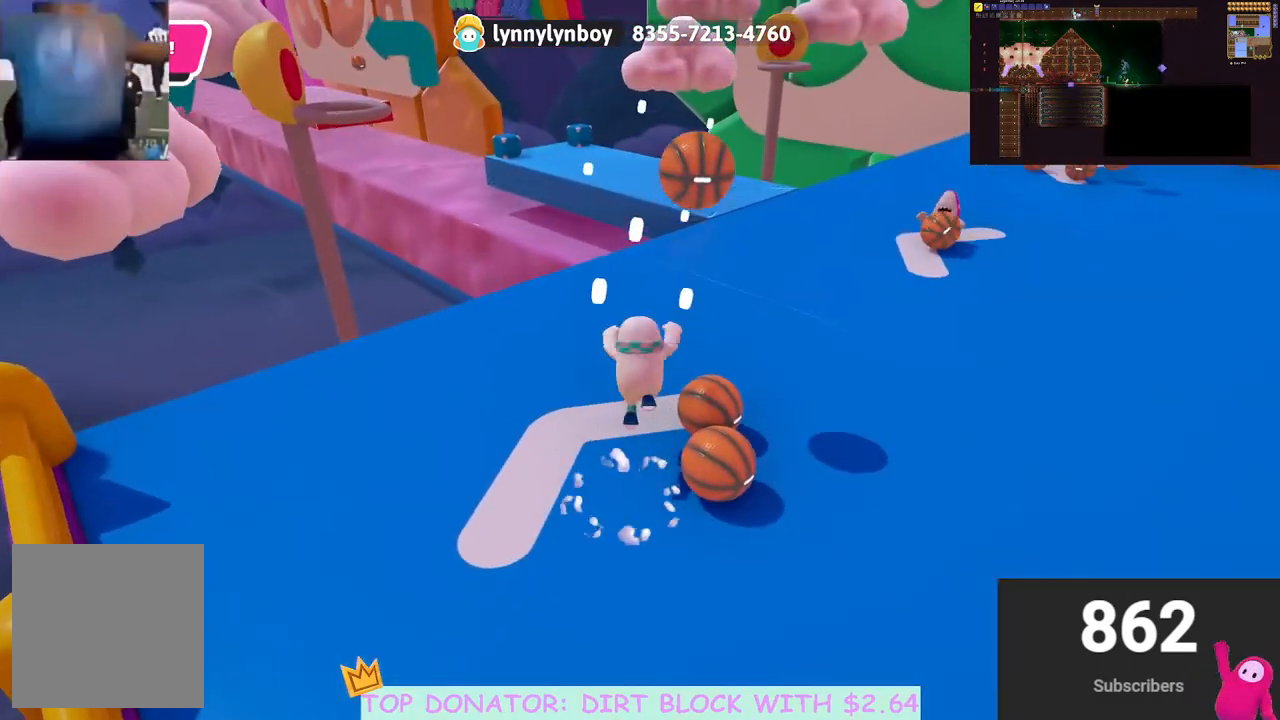
{"buttons": ["R2"], "left_stick": "down-right", "right_stick": "center", "events": [[50, "A", "up"], [50, "X", "up"], [100, "R2", "up"], [300, "left_stick", "down-right"], [333, "right_stick", "right"], [417, "right_stick", "center"], [450, "R2", "down"]]}
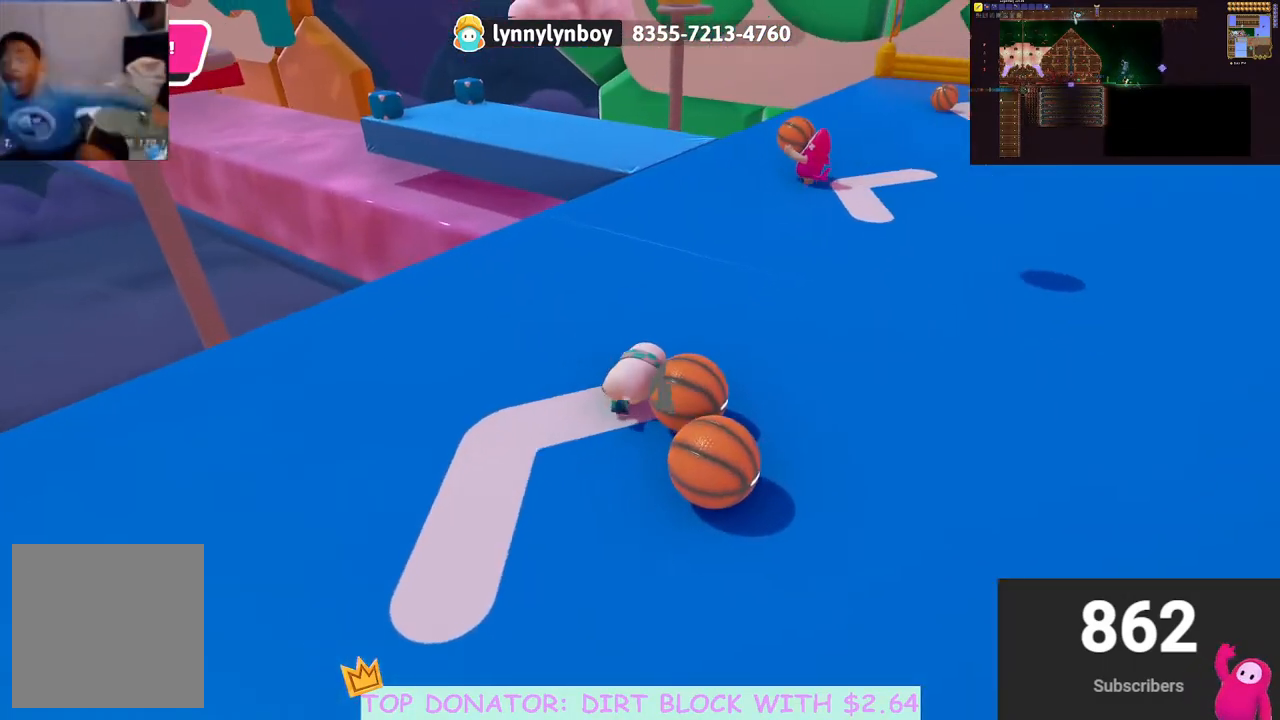
{"buttons": ["R2"], "left_stick": "center", "right_stick": "center", "events": [[117, "left_stick", "right"], [250, "left_stick", "up"], [400, "left_stick", "center"]]}
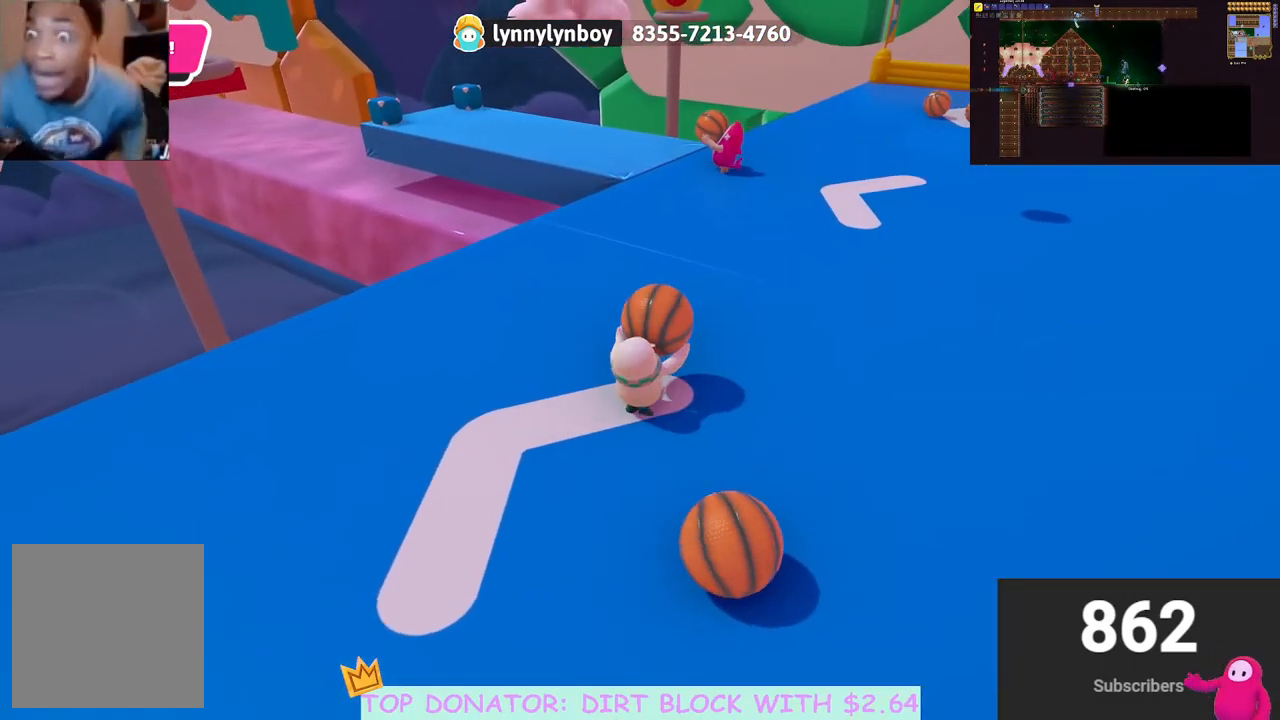
{"buttons": [], "left_stick": "up", "right_stick": "center", "events": [[133, "R2", "up"], [183, "left_stick", "up-right"], [267, "right_stick", "down"], [417, "right_stick", "center"], [500, "left_stick", "up"]]}
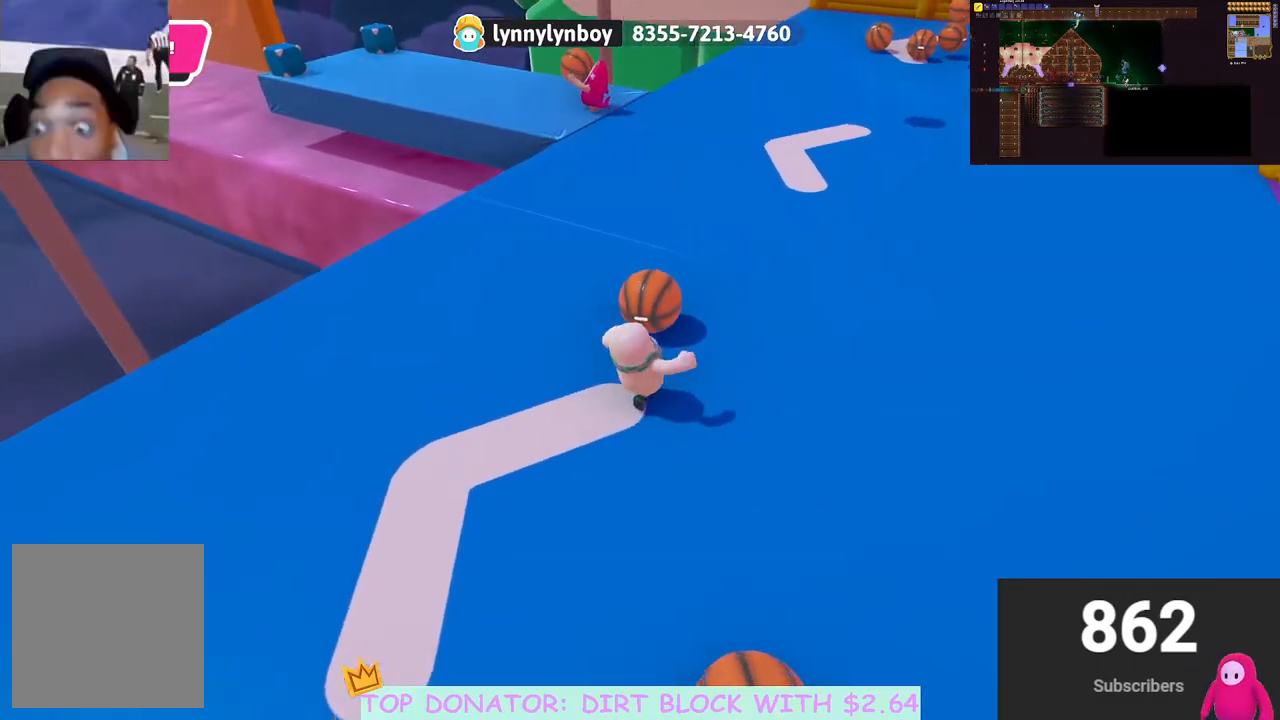
{"buttons": ["A", "X", "R2"], "left_stick": "up", "right_stick": "center", "events": [[300, "R2", "down"], [333, "A", "down"], [400, "X", "down"]]}
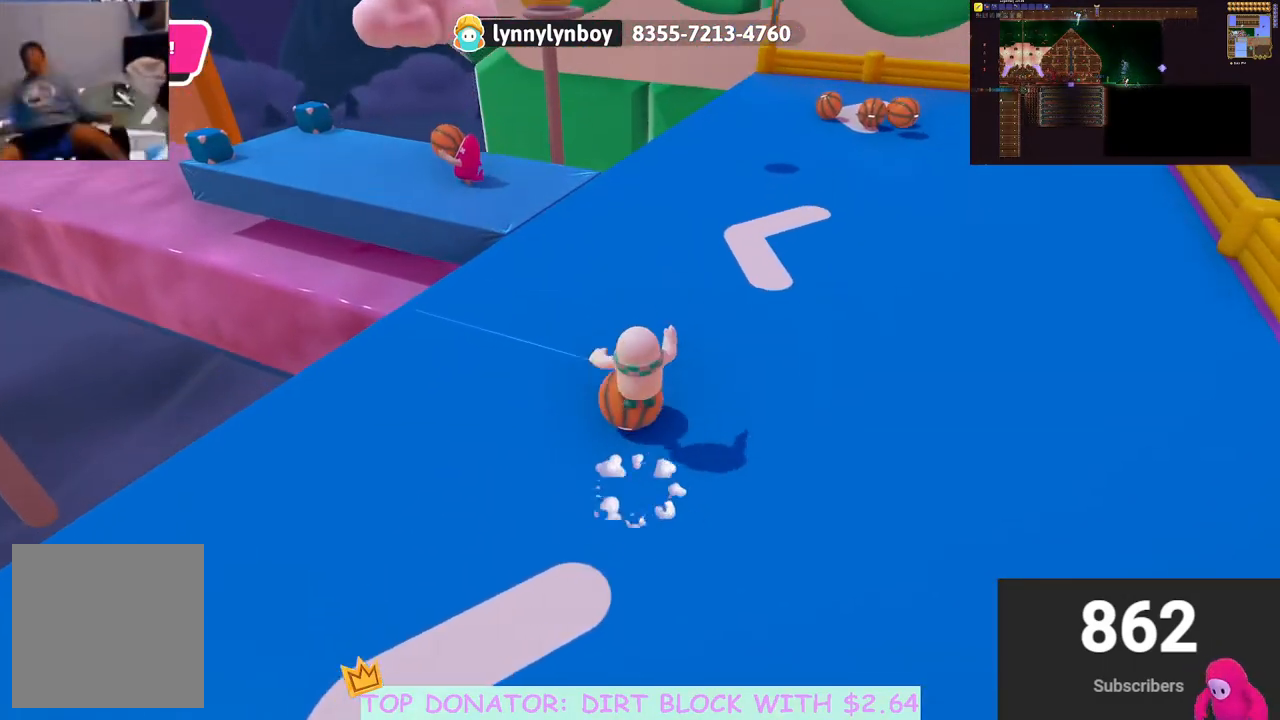
{"buttons": [], "left_stick": "up", "right_stick": "center", "events": [[283, "A", "up"], [283, "X", "up"], [367, "R2", "up"]]}
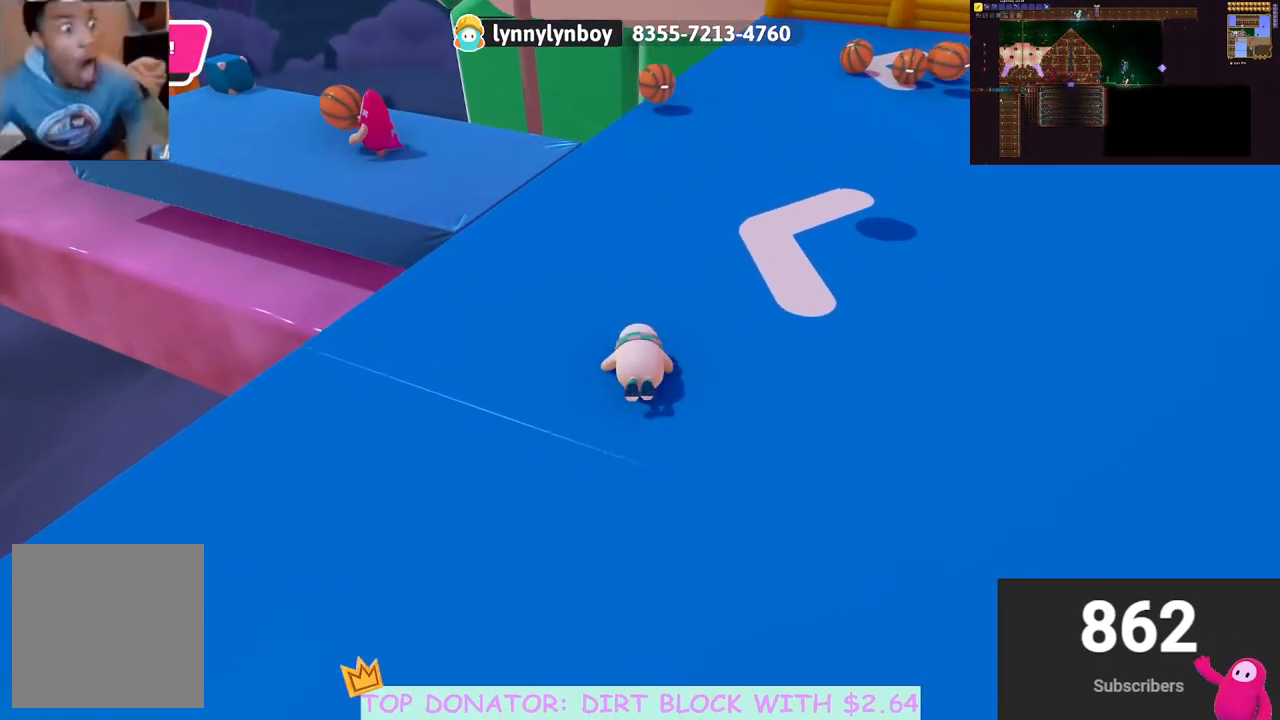
{"buttons": [], "left_stick": "up", "right_stick": "up-left", "events": [[17, "right_stick", "left"], [83, "right_stick", "up-left"], [200, "right_stick", "center"], [400, "right_stick", "up-left"]]}